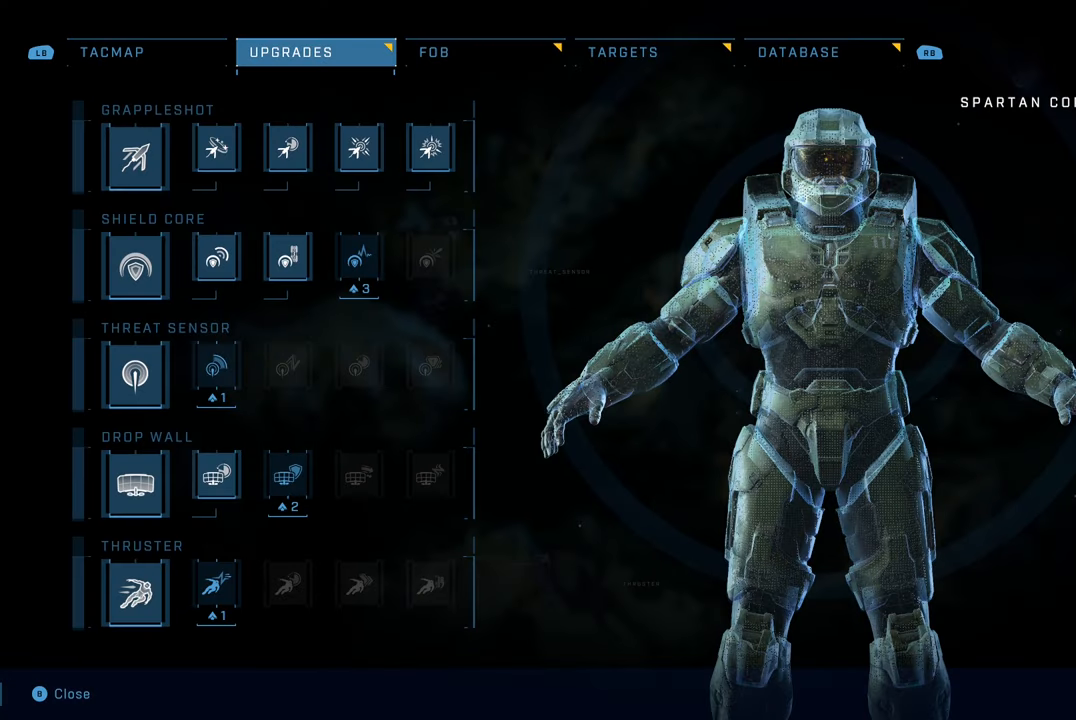
Gameplay with a controller (Xbox layout); each line is a JSON object with the inputs held at the frame after it. "events" lists button and stick changes between this image and that frame as [ms after this image, input, new state], when the widget could be followed in between.
{"buttons": ["DPAD_DOWN"], "left_stick": "center", "right_stick": "center", "events": [[466, "DPAD_DOWN", "down"]]}
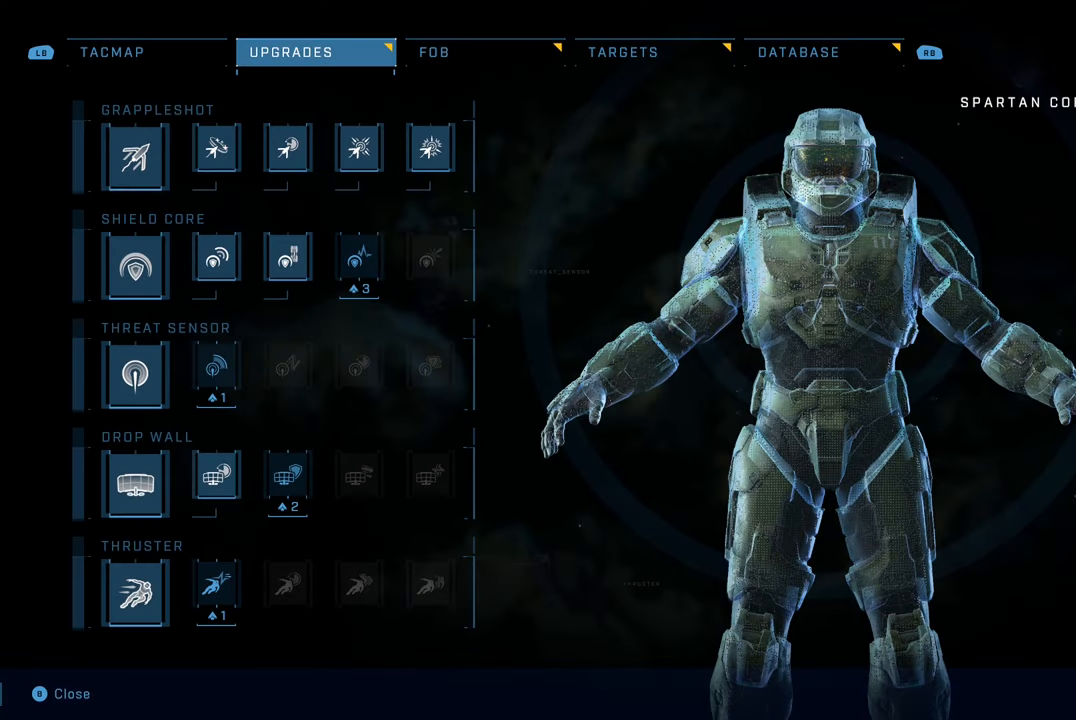
{"buttons": ["DPAD_DOWN"], "left_stick": "center", "right_stick": "center", "events": [[100, "DPAD_DOWN", "up"], [483, "DPAD_DOWN", "down"]]}
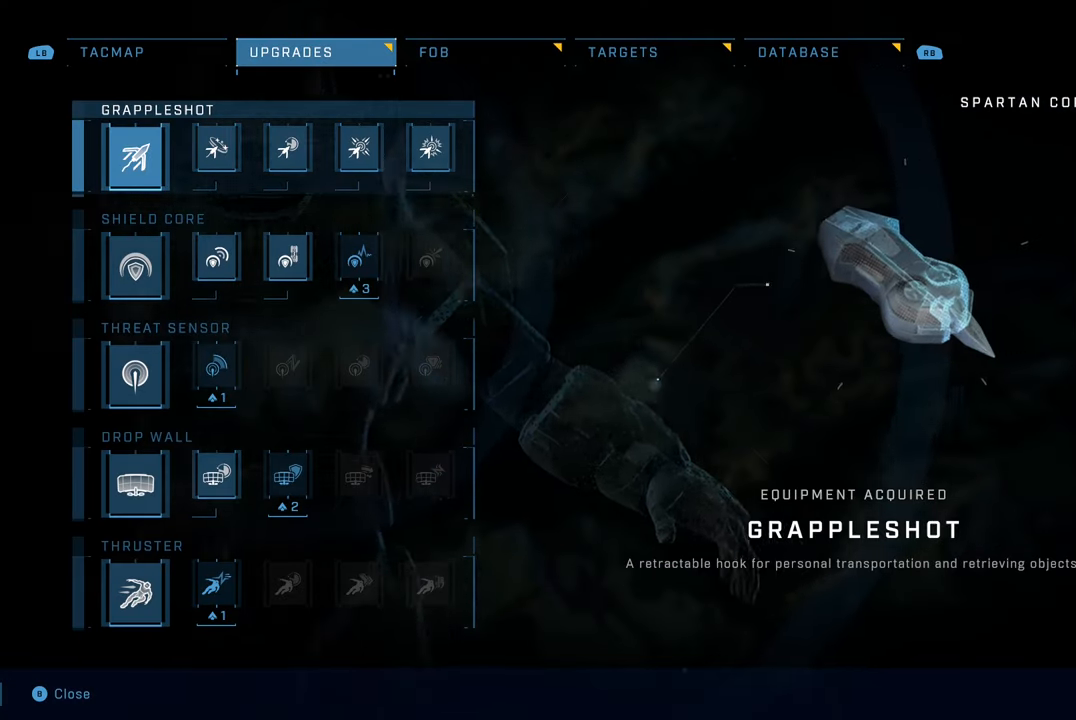
{"buttons": ["DPAD_RIGHT"], "left_stick": "center", "right_stick": "center", "events": [[116, "DPAD_DOWN", "up"], [416, "DPAD_RIGHT", "down"]]}
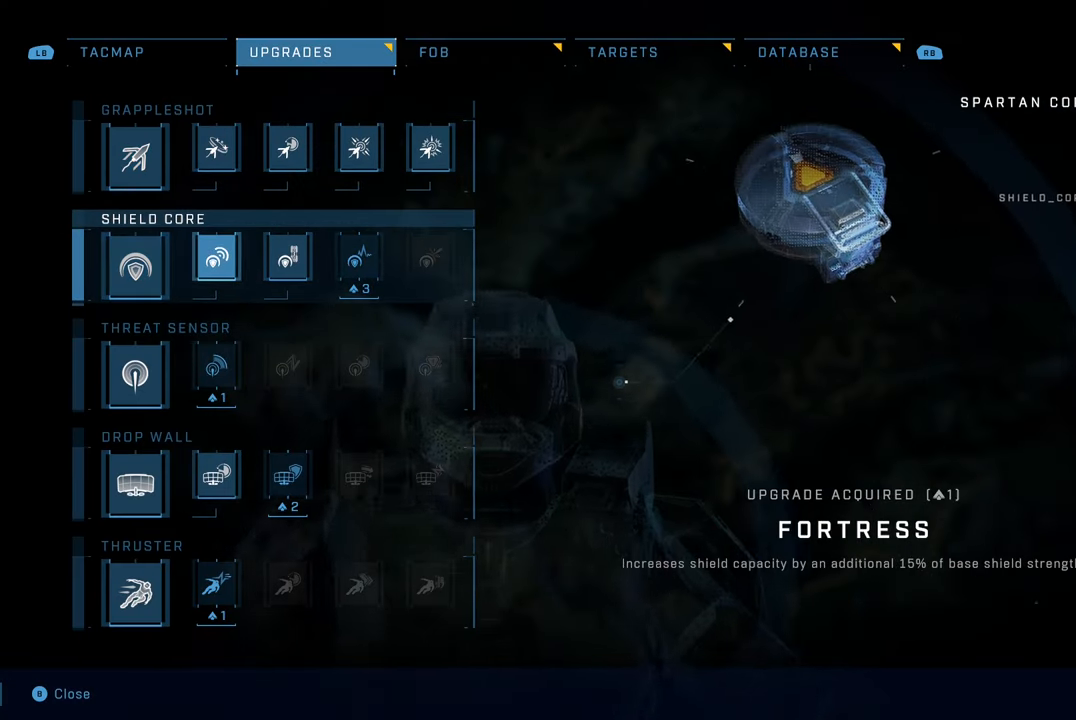
{"buttons": ["DPAD_RIGHT"], "left_stick": "center", "right_stick": "center", "events": [[83, "DPAD_RIGHT", "up"], [233, "DPAD_RIGHT", "down"], [366, "DPAD_RIGHT", "up"], [467, "DPAD_RIGHT", "down"]]}
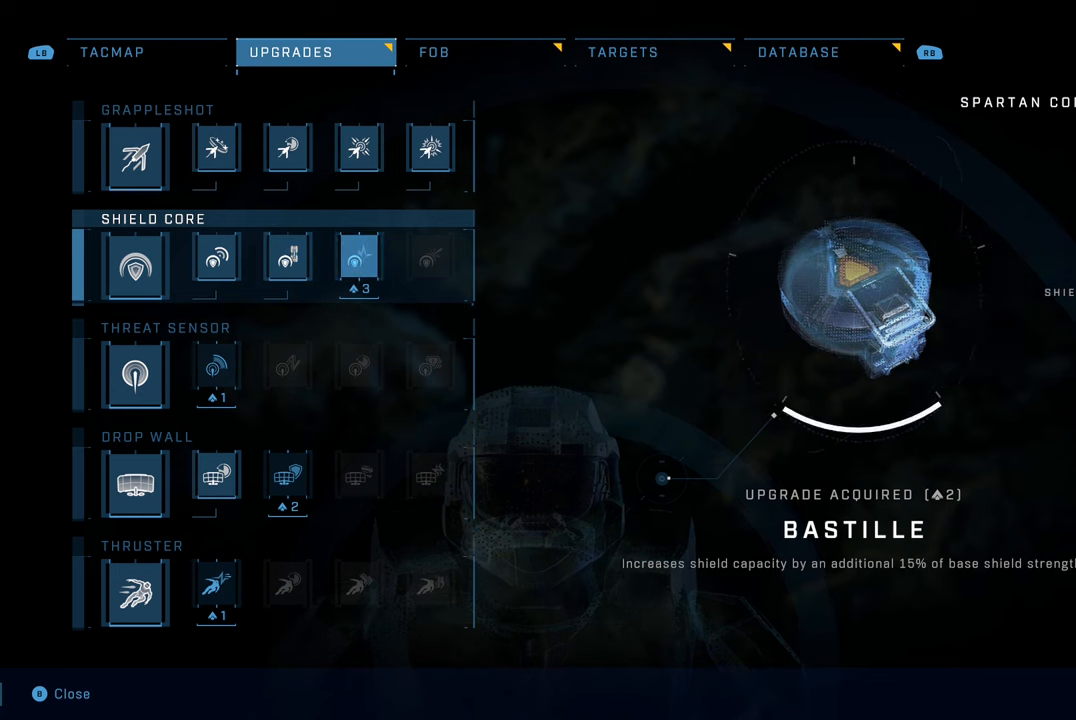
{"buttons": [], "left_stick": "center", "right_stick": "center", "events": [[100, "DPAD_RIGHT", "up"]]}
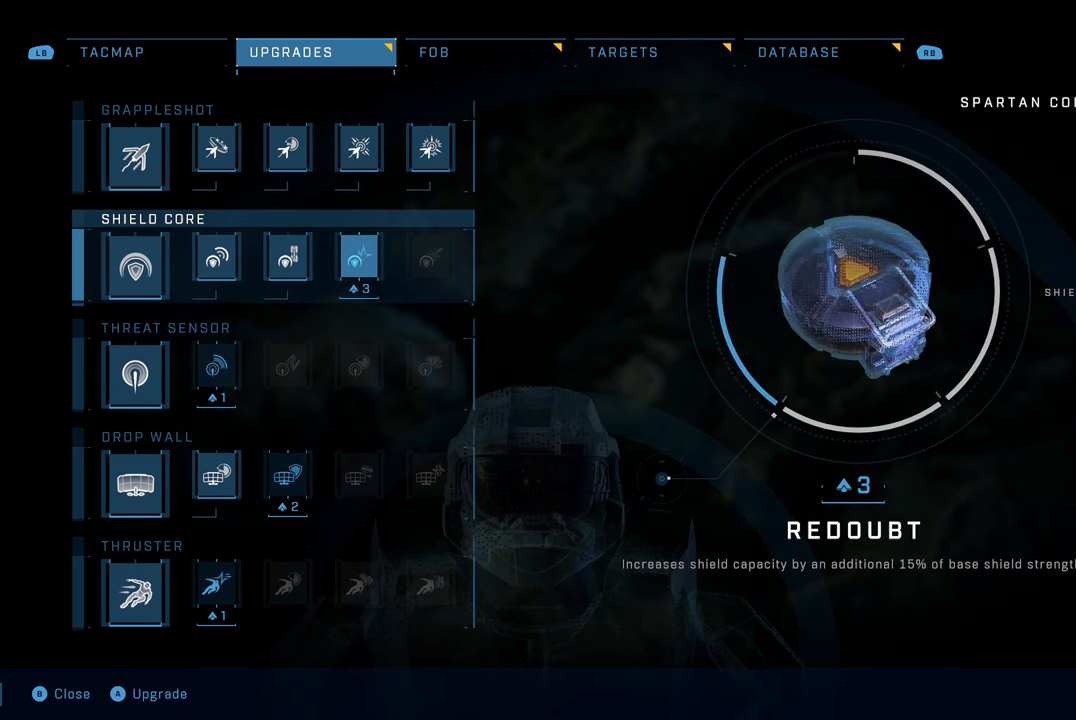
{"buttons": [], "left_stick": "center", "right_stick": "center", "events": []}
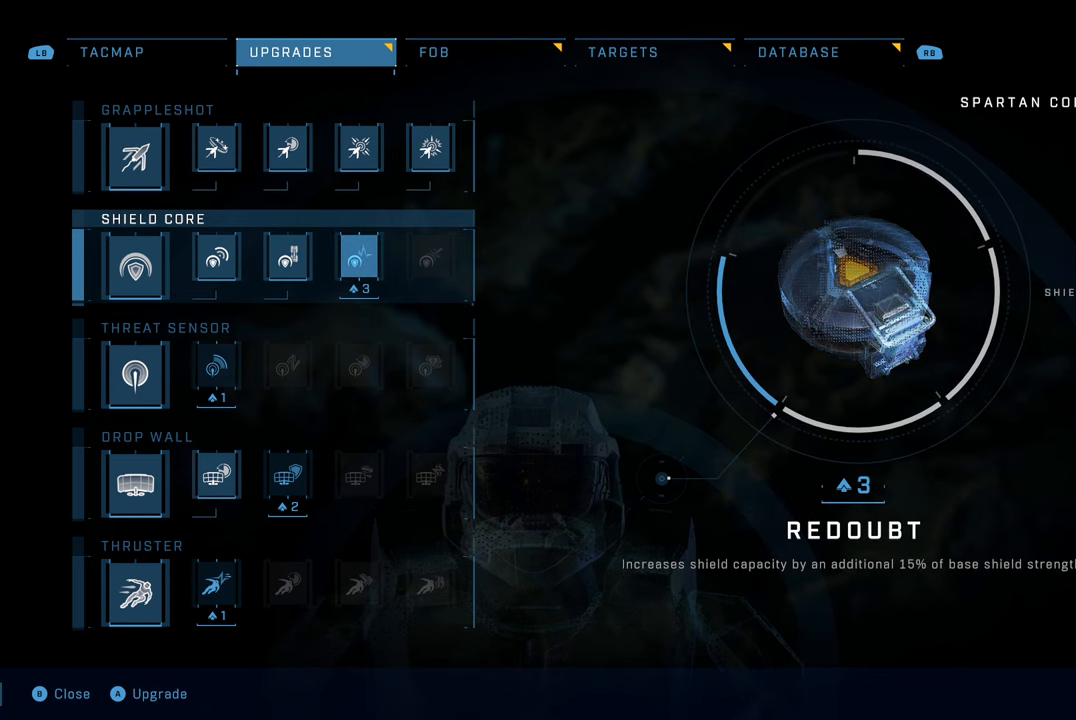
{"buttons": [], "left_stick": "center", "right_stick": "center", "events": []}
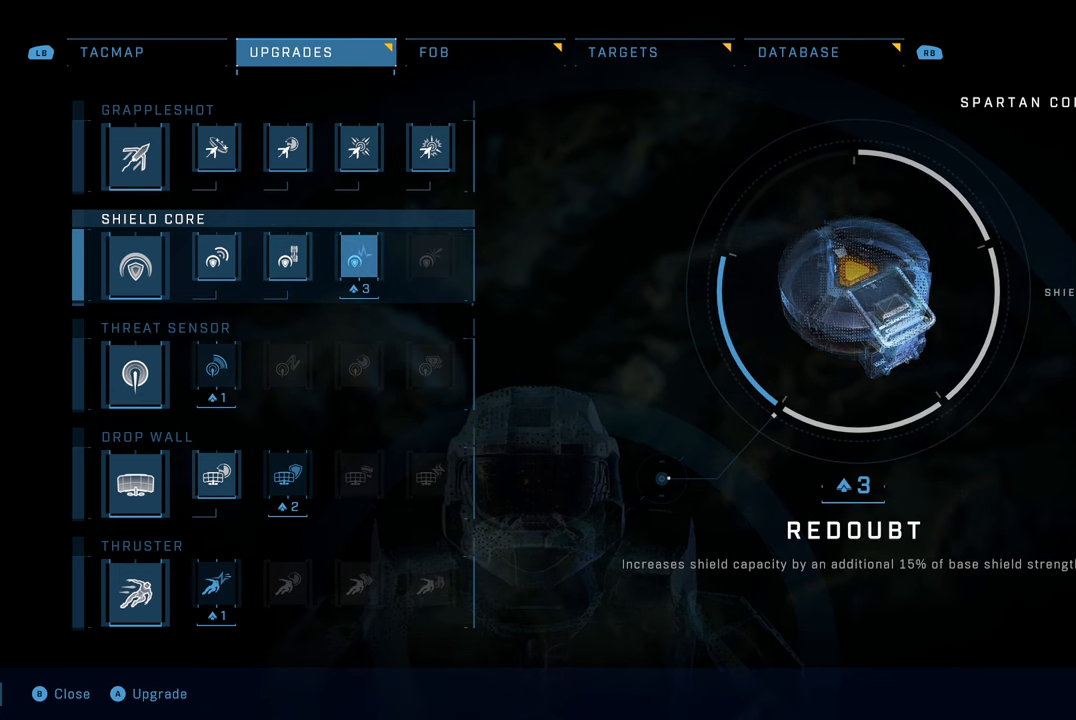
{"buttons": [], "left_stick": "center", "right_stick": "center", "events": [[133, "A", "down"], [250, "A", "up"]]}
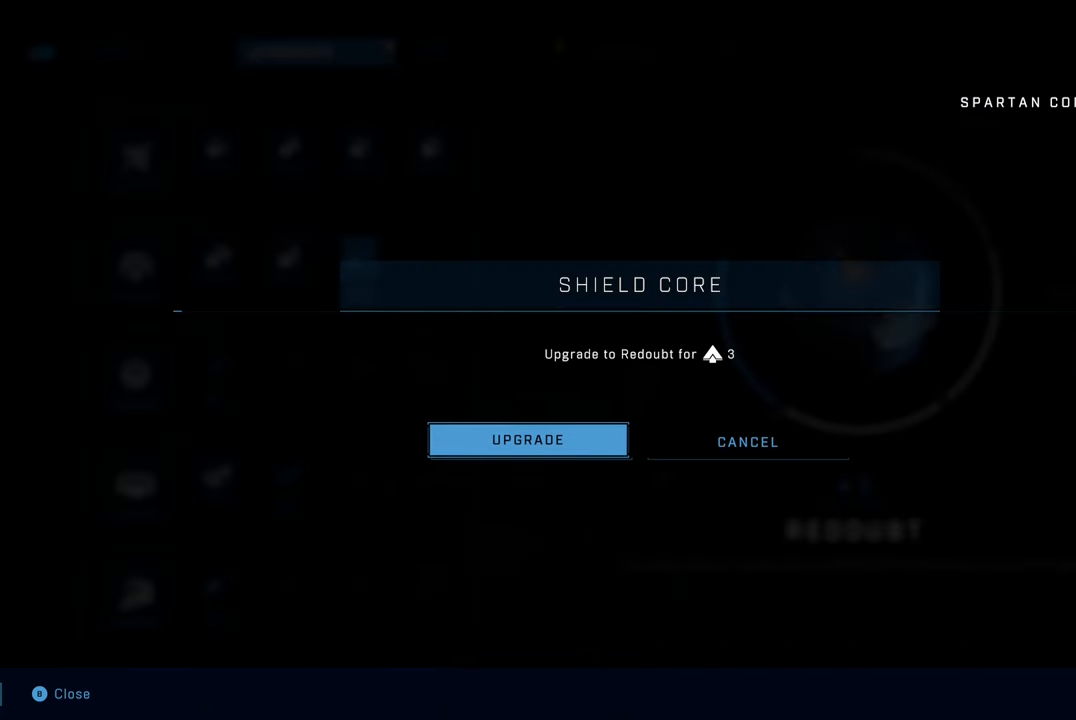
{"buttons": [], "left_stick": "center", "right_stick": "center", "events": [[200, "A", "down"], [317, "A", "up"]]}
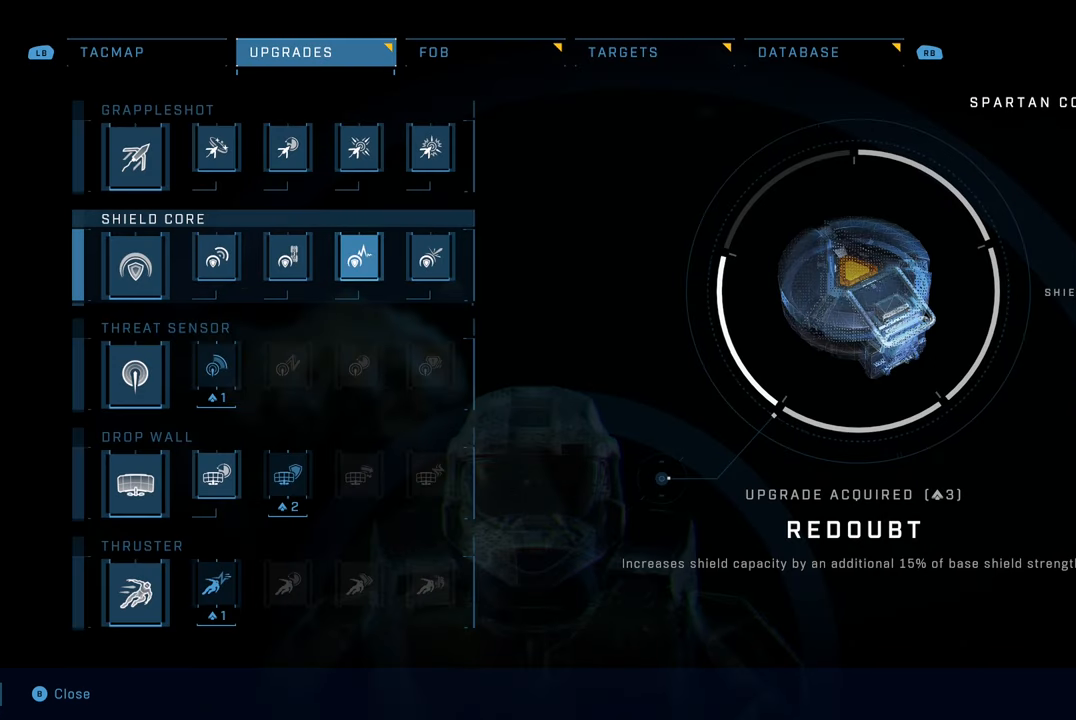
{"buttons": [], "left_stick": "center", "right_stick": "center", "events": []}
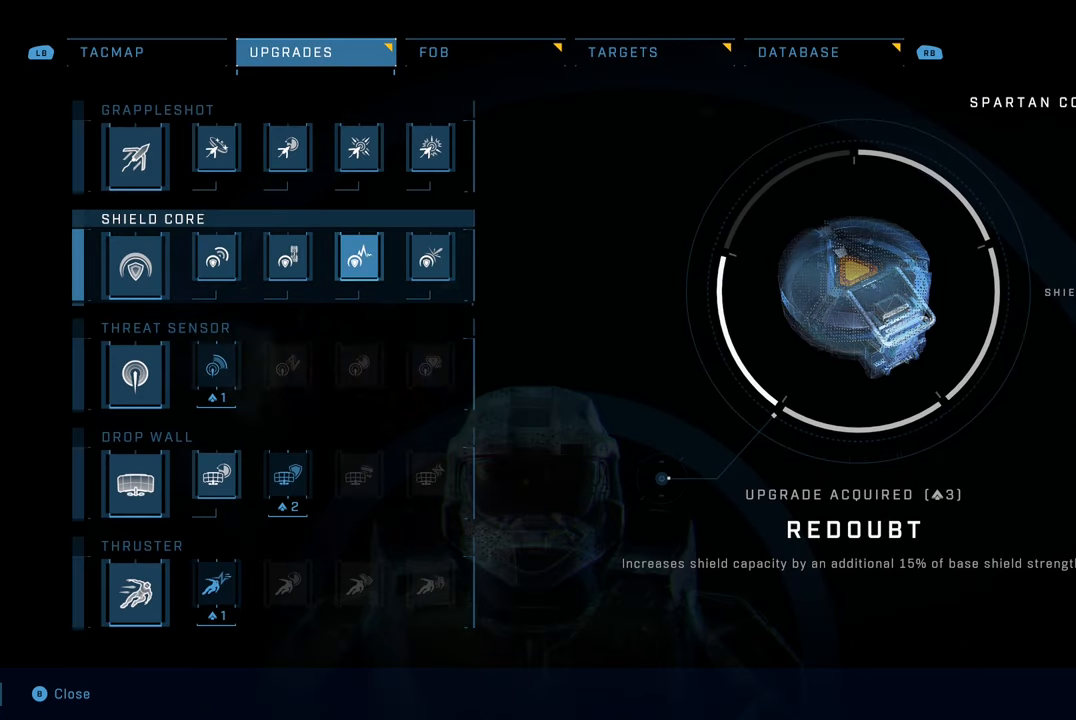
{"buttons": [], "left_stick": "center", "right_stick": "center", "events": [[150, "DPAD_RIGHT", "down"], [317, "DPAD_RIGHT", "up"]]}
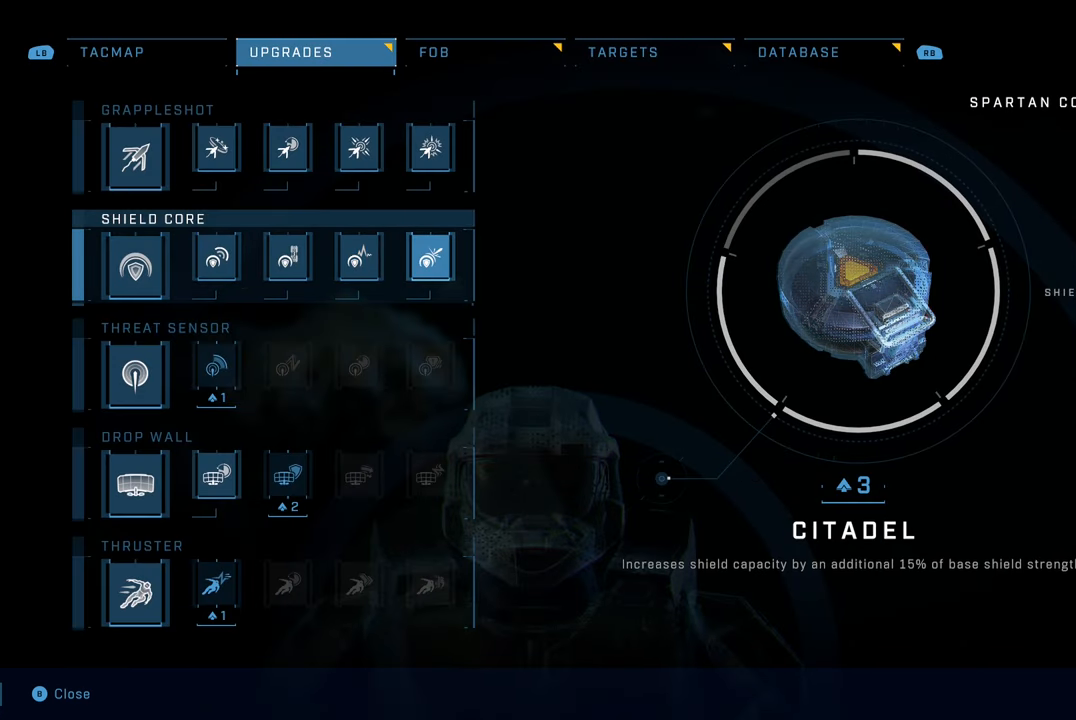
{"buttons": [], "left_stick": "center", "right_stick": "center", "events": []}
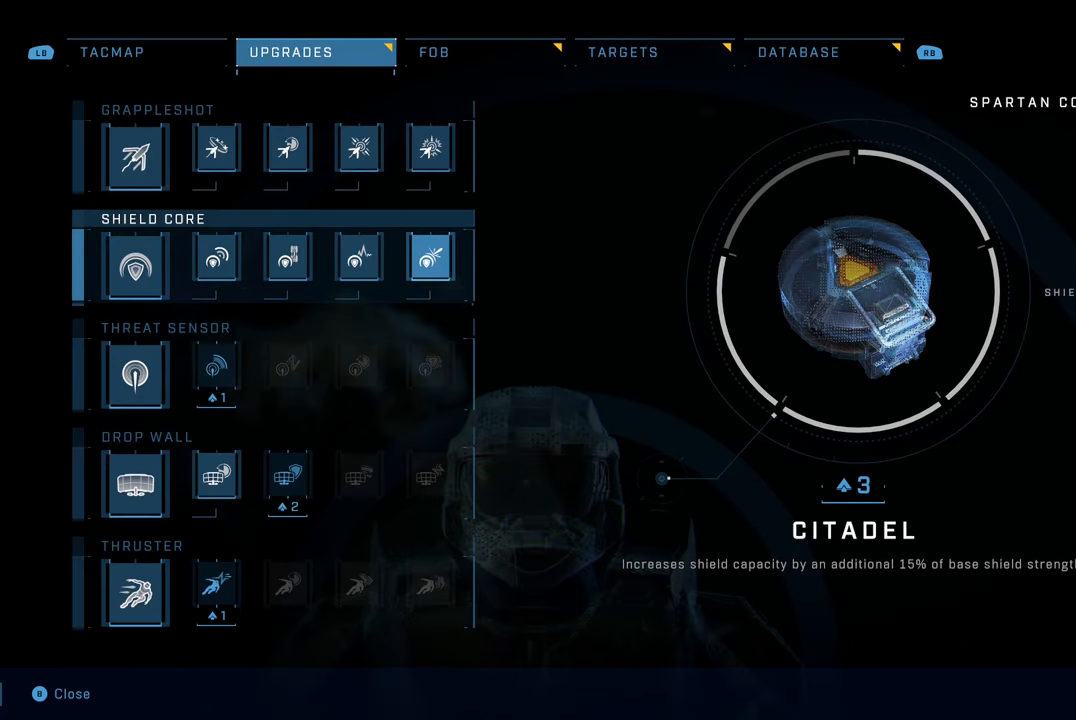
{"buttons": ["DPAD_RIGHT"], "left_stick": "center", "right_stick": "center", "events": [[383, "DPAD_RIGHT", "down"]]}
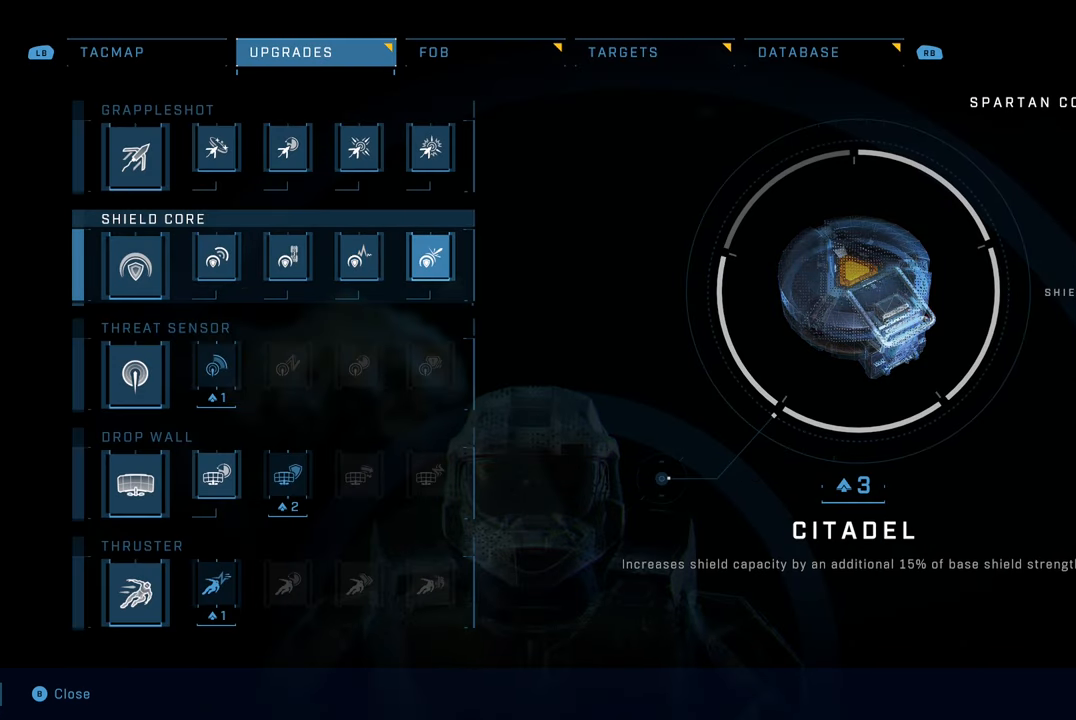
{"buttons": [], "left_stick": "center", "right_stick": "center", "events": [[33, "DPAD_RIGHT", "up"], [317, "A", "down"], [450, "A", "up"]]}
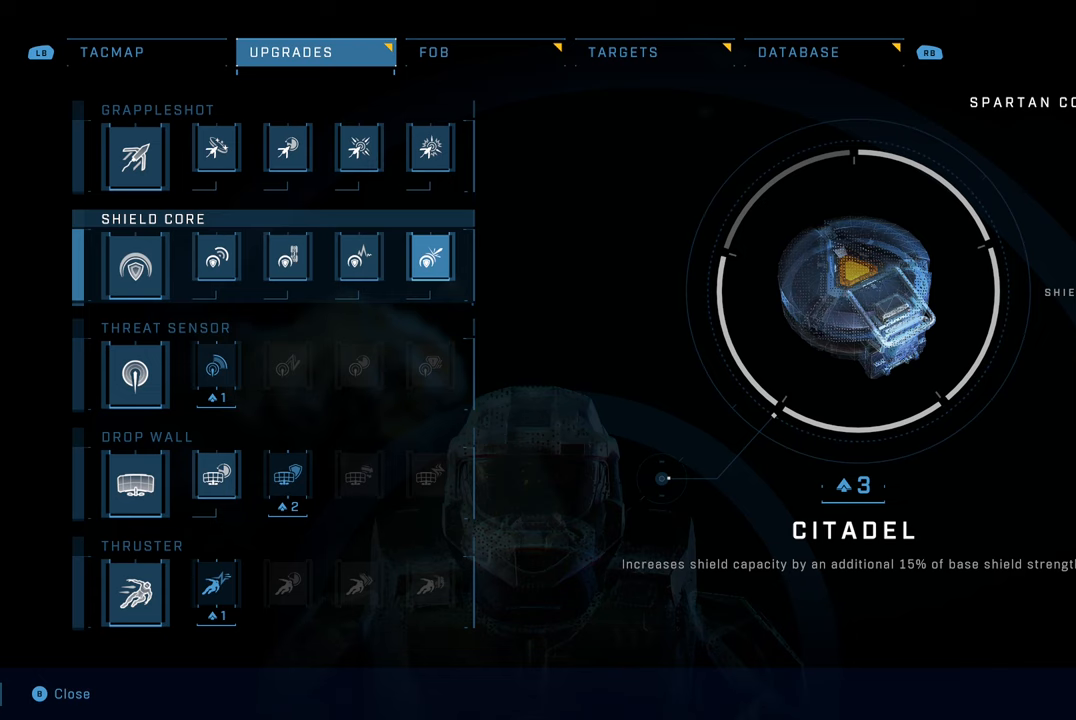
{"buttons": [], "left_stick": "center", "right_stick": "center", "events": []}
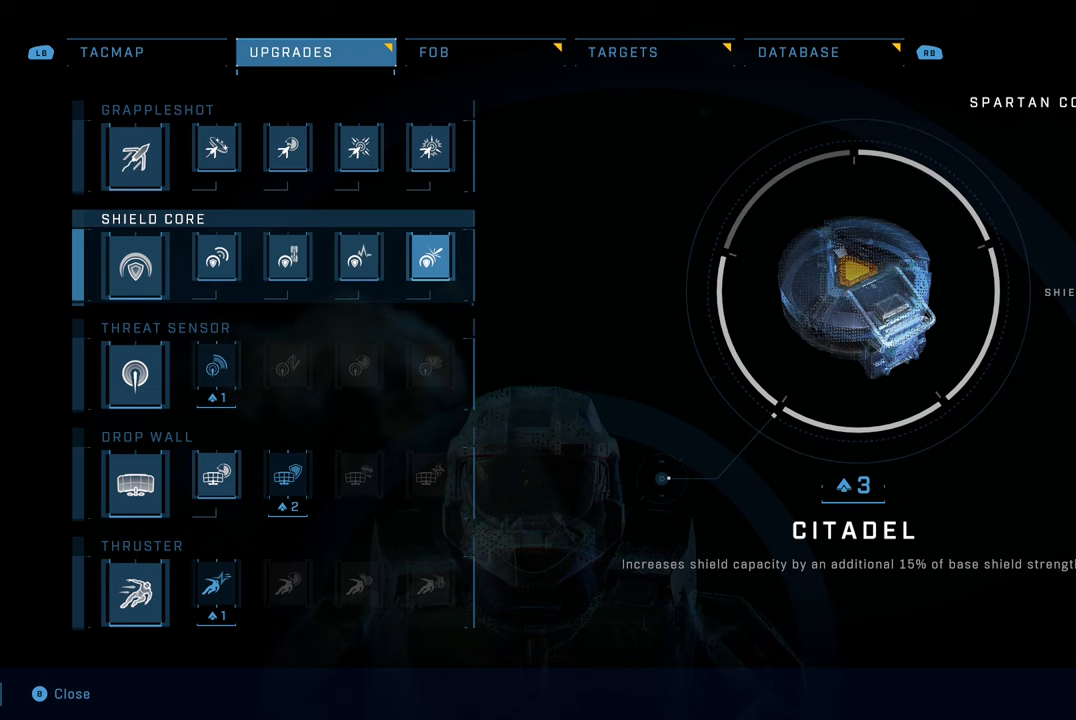
{"buttons": [], "left_stick": "center", "right_stick": "center", "events": []}
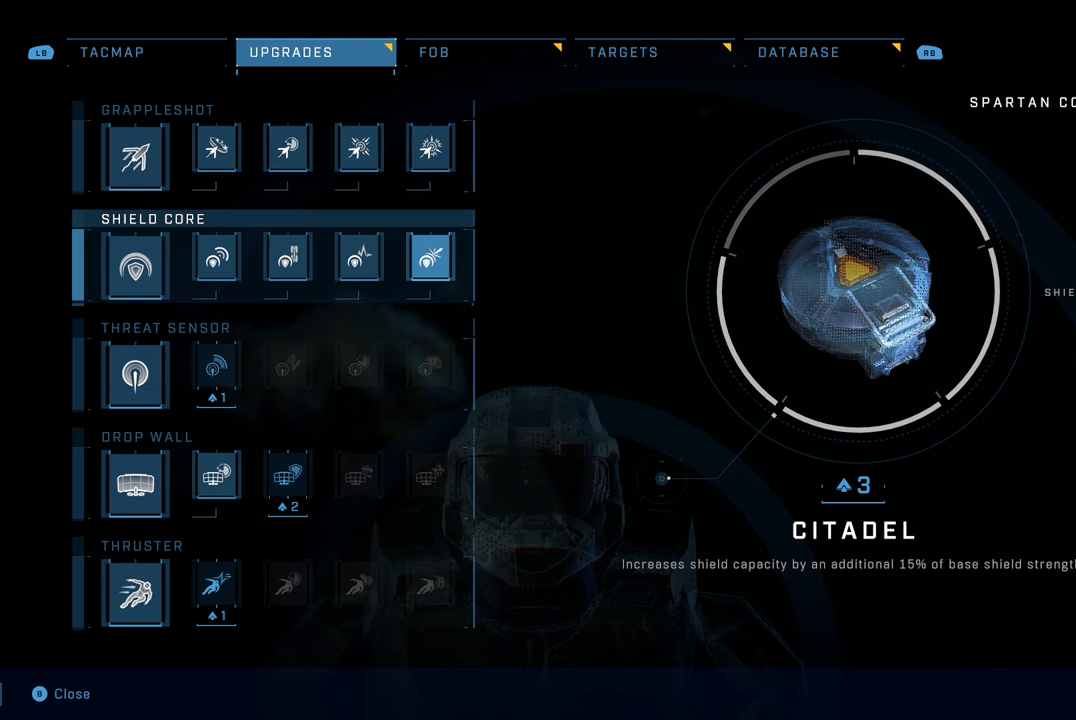
{"buttons": ["DPAD_RIGHT"], "left_stick": "center", "right_stick": "center", "events": [[84, "DPAD_LEFT", "down"], [217, "DPAD_LEFT", "up"], [484, "DPAD_RIGHT", "down"]]}
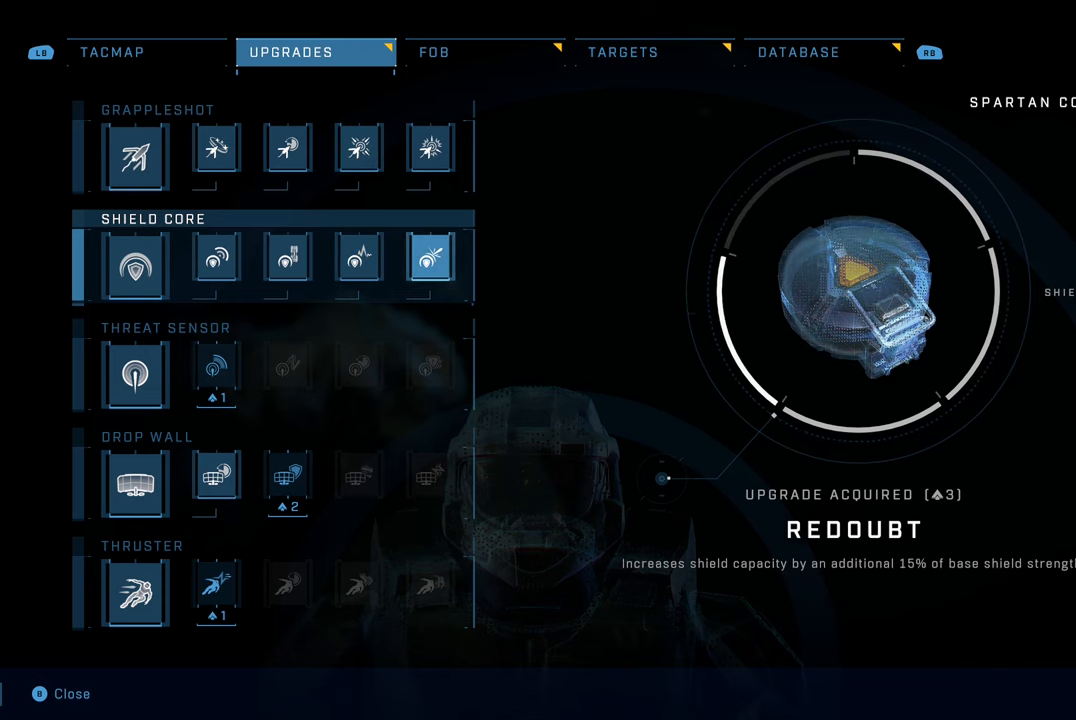
{"buttons": [], "left_stick": "center", "right_stick": "center", "events": [[117, "DPAD_RIGHT", "up"], [200, "DPAD_RIGHT", "down"], [334, "DPAD_RIGHT", "up"]]}
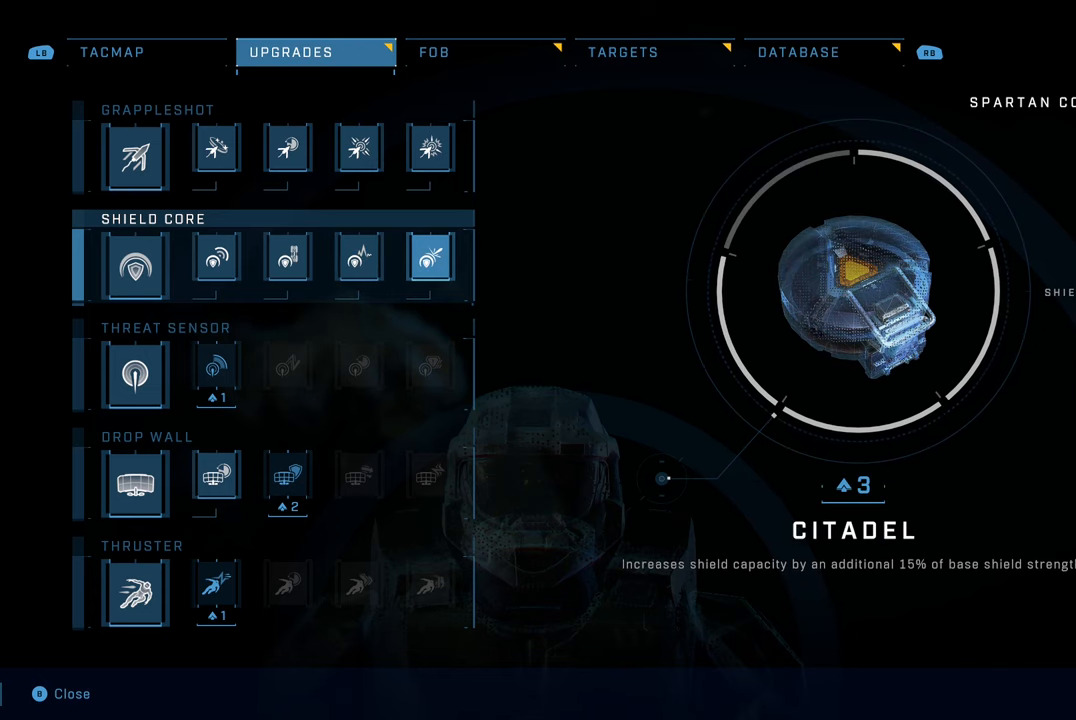
{"buttons": [], "left_stick": "center", "right_stick": "center", "events": [[84, "DPAD_LEFT", "down"], [217, "DPAD_LEFT", "up"], [350, "DPAD_DOWN", "down"], [484, "DPAD_DOWN", "up"]]}
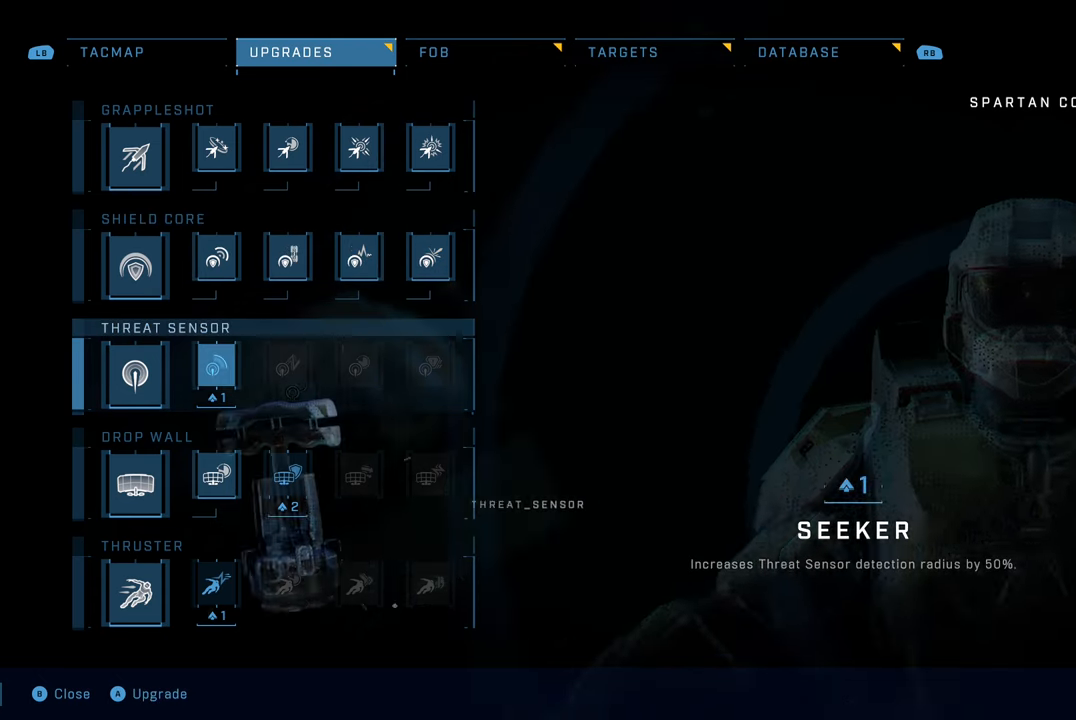
{"buttons": [], "left_stick": "center", "right_stick": "center", "events": [[367, "DPAD_DOWN", "down"], [500, "DPAD_DOWN", "up"]]}
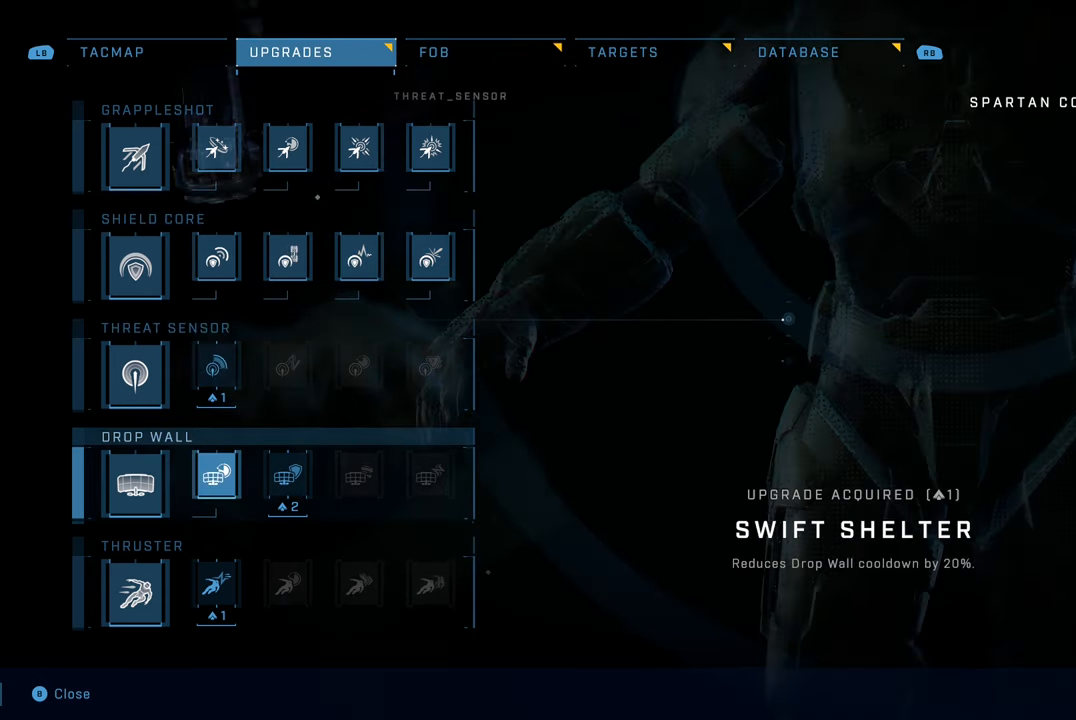
{"buttons": [], "left_stick": "center", "right_stick": "center", "events": [[184, "DPAD_DOWN", "down"], [334, "DPAD_DOWN", "up"]]}
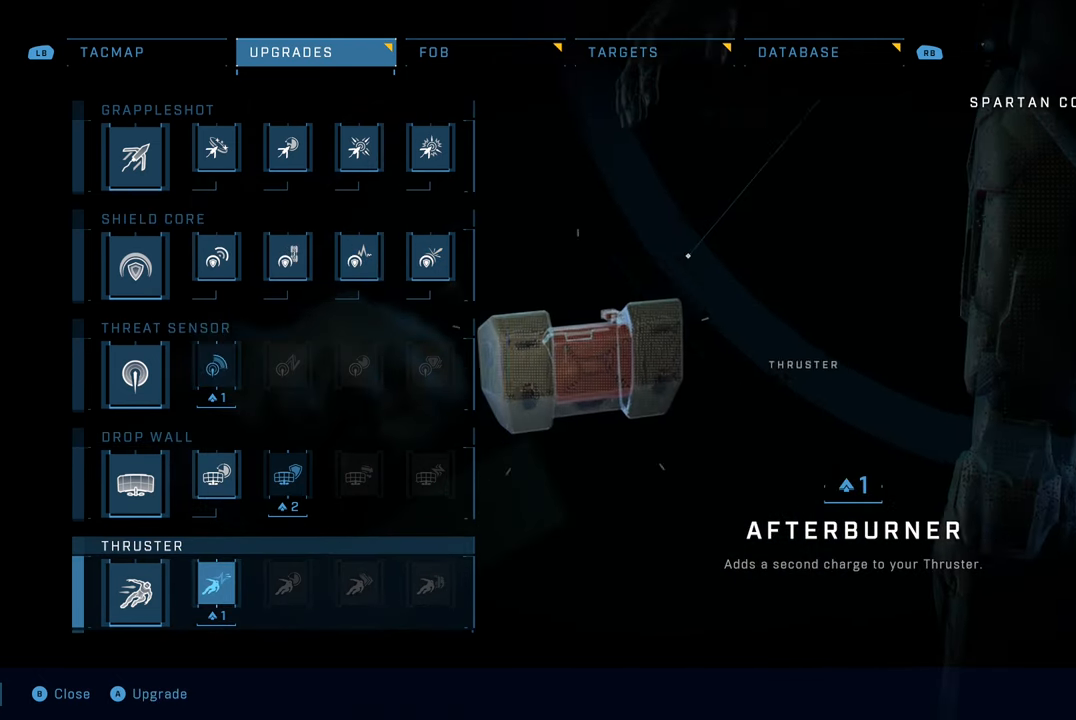
{"buttons": [], "left_stick": "center", "right_stick": "center", "events": []}
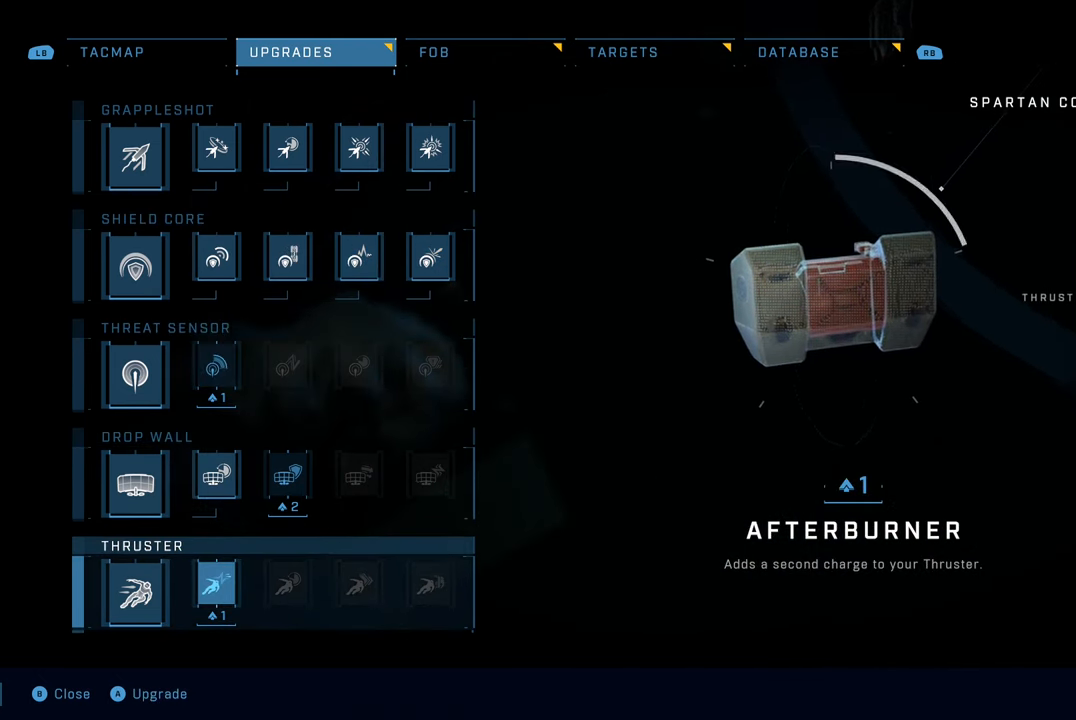
{"buttons": ["DPAD_LEFT"], "left_stick": "center", "right_stick": "center", "events": [[500, "DPAD_LEFT", "down"]]}
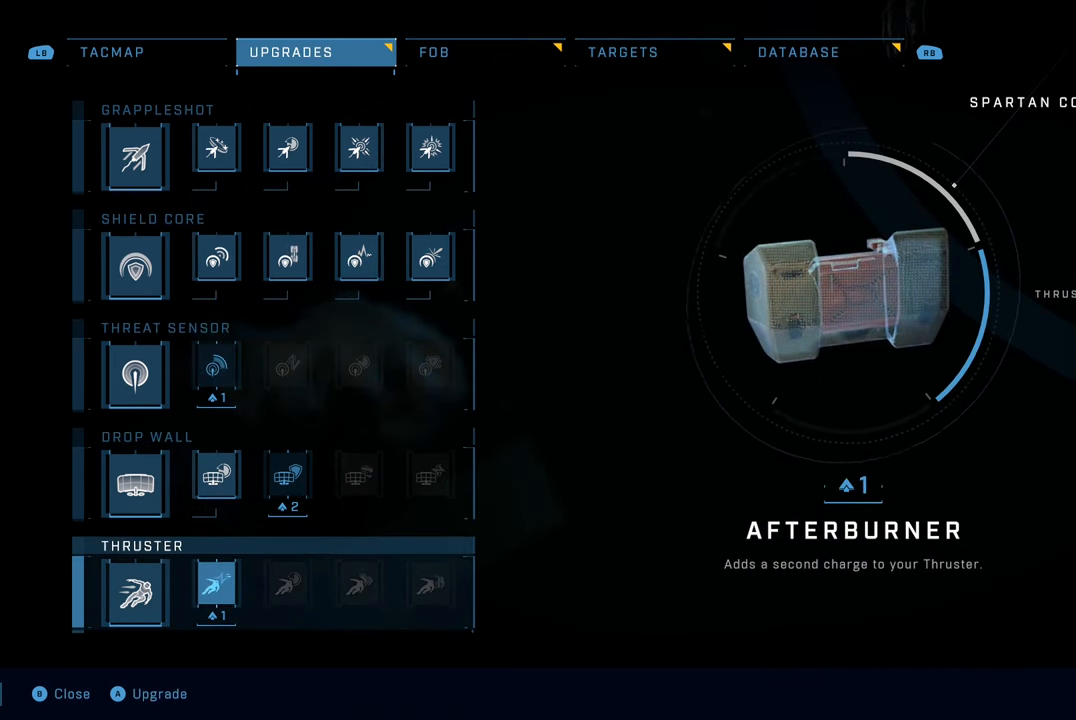
{"buttons": [], "left_stick": "center", "right_stick": "center", "events": [[134, "DPAD_LEFT", "up"]]}
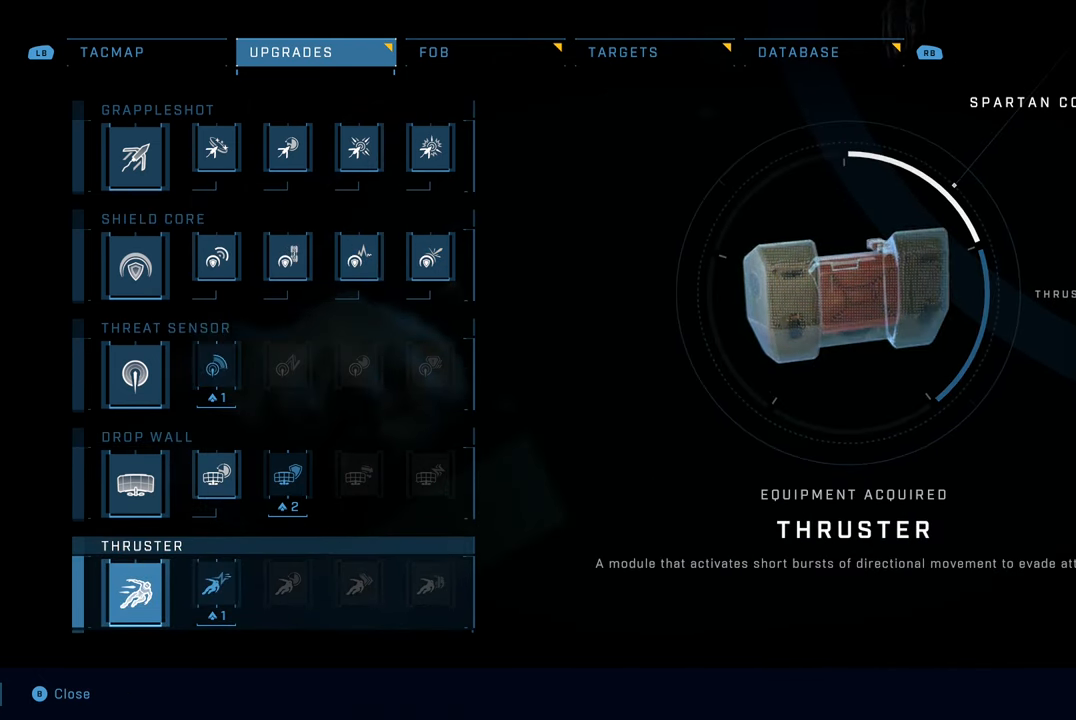
{"buttons": [], "left_stick": "center", "right_stick": "center", "events": [[33, "DPAD_RIGHT", "down"], [166, "DPAD_RIGHT", "up"]]}
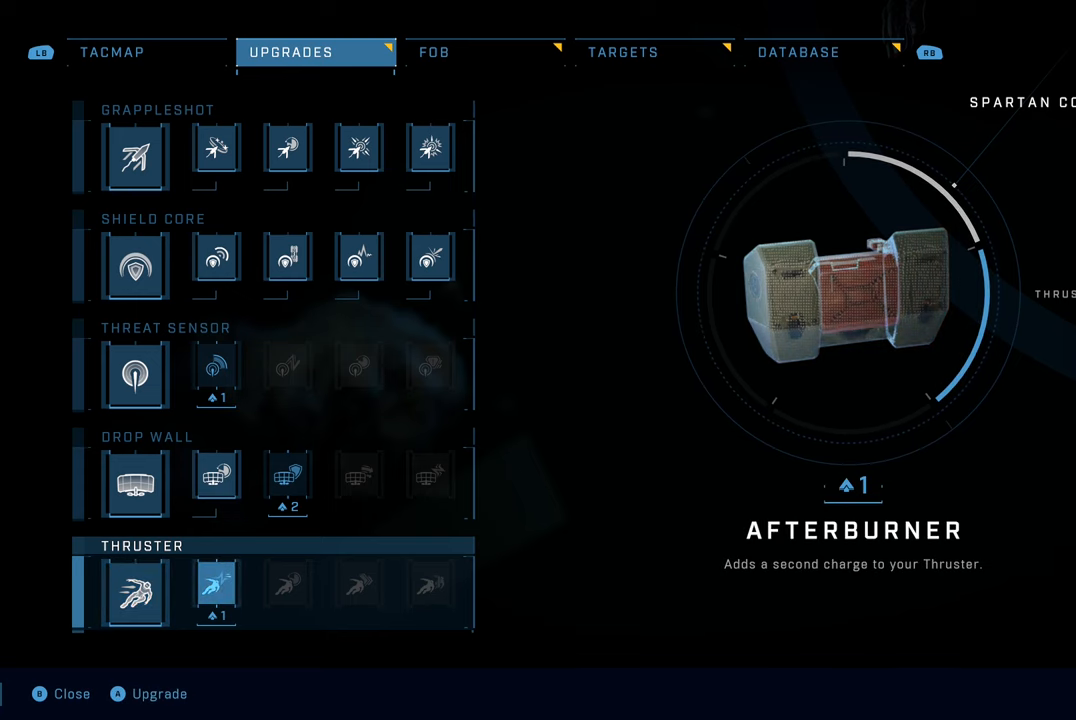
{"buttons": ["DPAD_RIGHT"], "left_stick": "center", "right_stick": "center", "events": [[433, "DPAD_RIGHT", "down"]]}
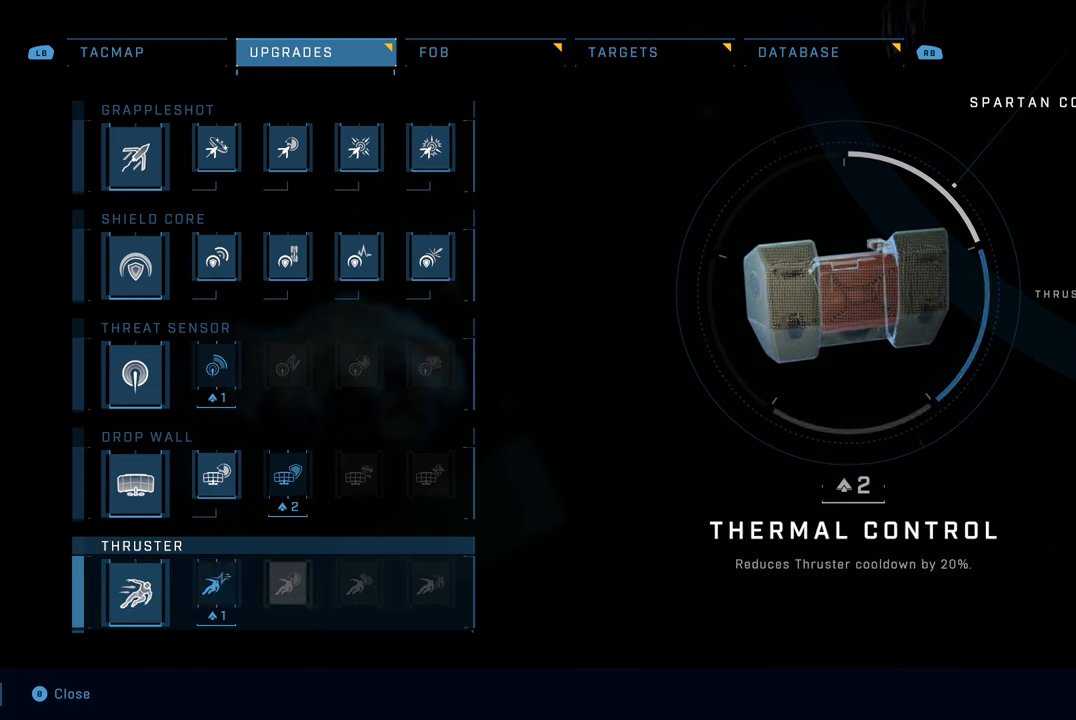
{"buttons": ["DPAD_LEFT"], "left_stick": "center", "right_stick": "center", "events": [[83, "DPAD_RIGHT", "up"], [450, "DPAD_LEFT", "down"]]}
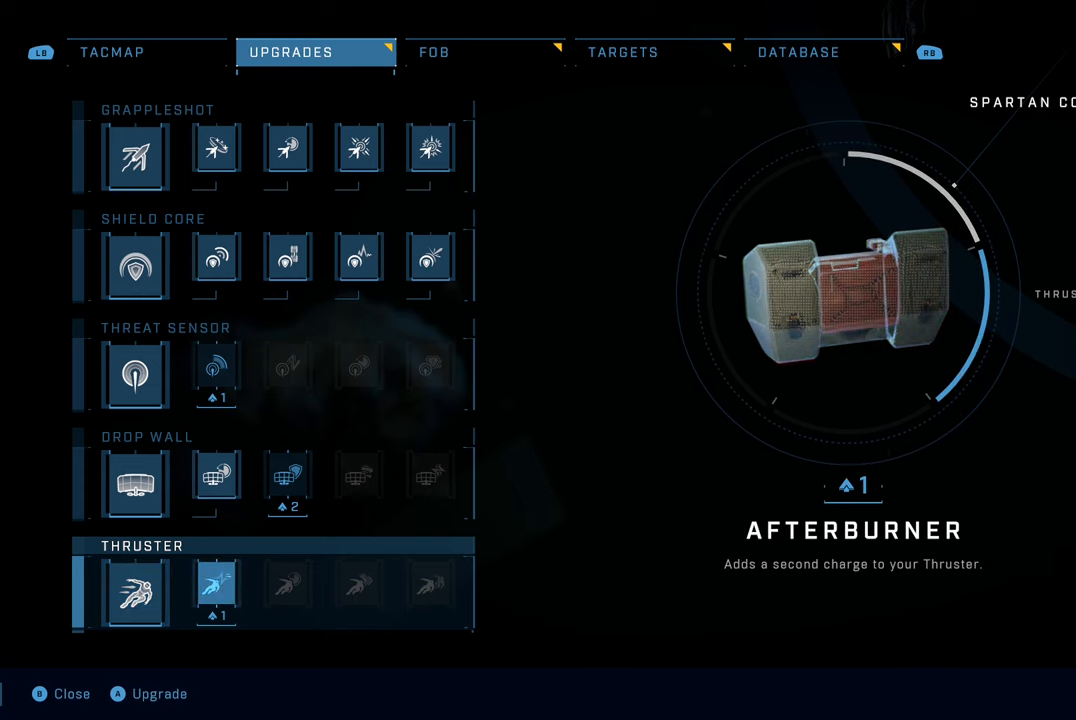
{"buttons": [], "left_stick": "center", "right_stick": "center", "events": [[83, "DPAD_LEFT", "up"]]}
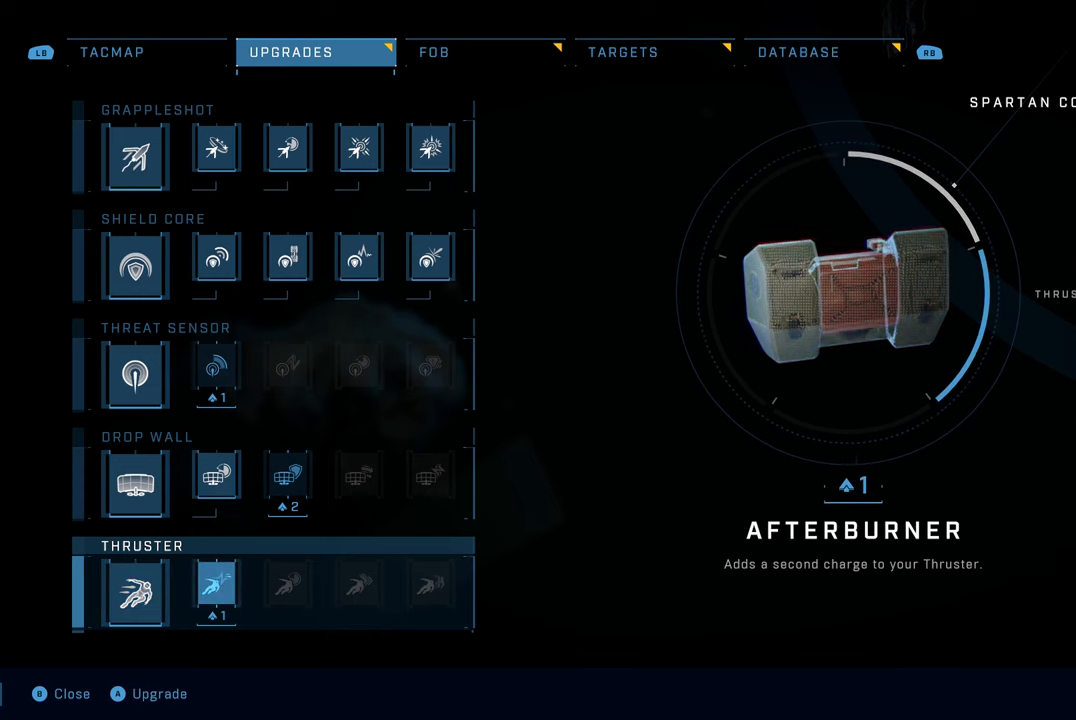
{"buttons": ["DPAD_RIGHT"], "left_stick": "center", "right_stick": "center", "events": [[416, "DPAD_RIGHT", "down"]]}